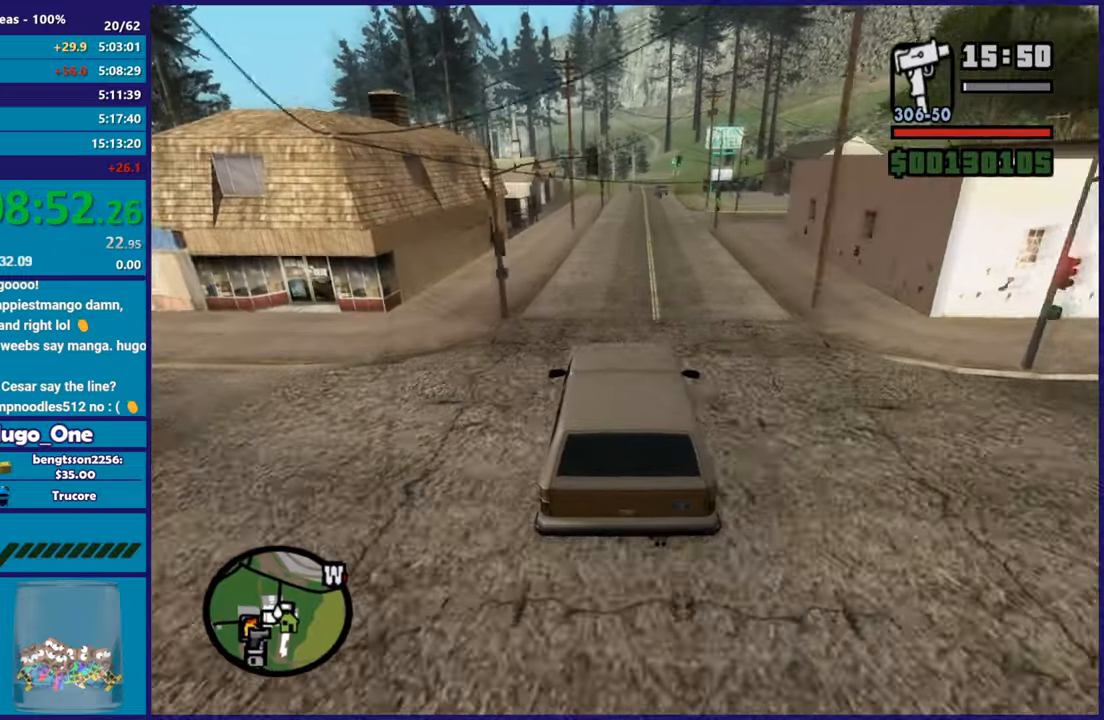
Gameplay with a controller (Xbox layout); each line is a JSON object with the inputs held at the frame after it. "button_events" lists button changes between this image and that frame as [ms after this image, input, new state], when the widget could be followed in between (sticks are given only as held states).
{"buttons": ["R2"], "left_stick": "center", "right_stick": "down", "button_events": []}
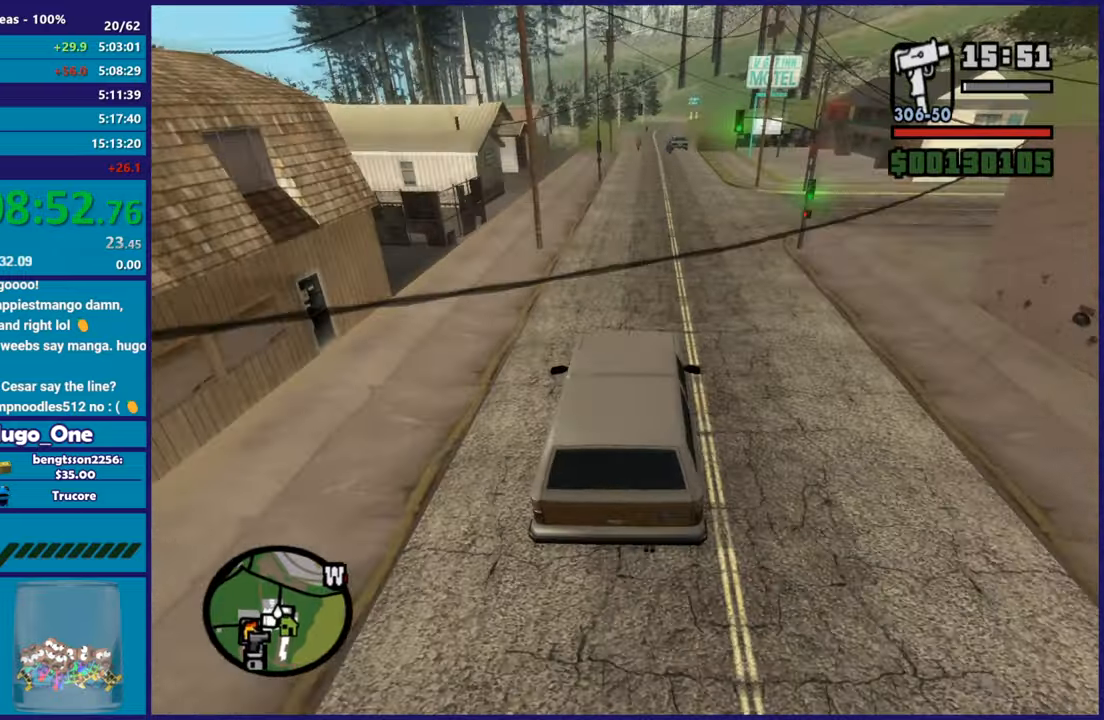
{"buttons": ["R2"], "left_stick": "center", "right_stick": "down", "button_events": []}
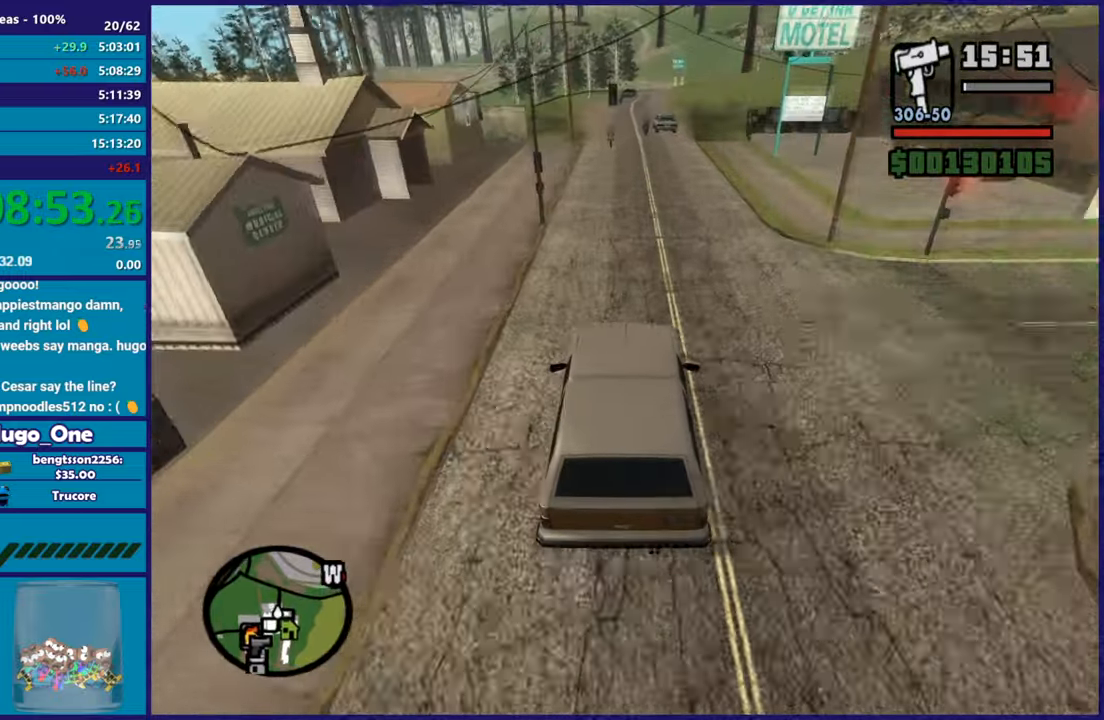
{"buttons": ["R2"], "left_stick": "right", "right_stick": "down", "button_events": []}
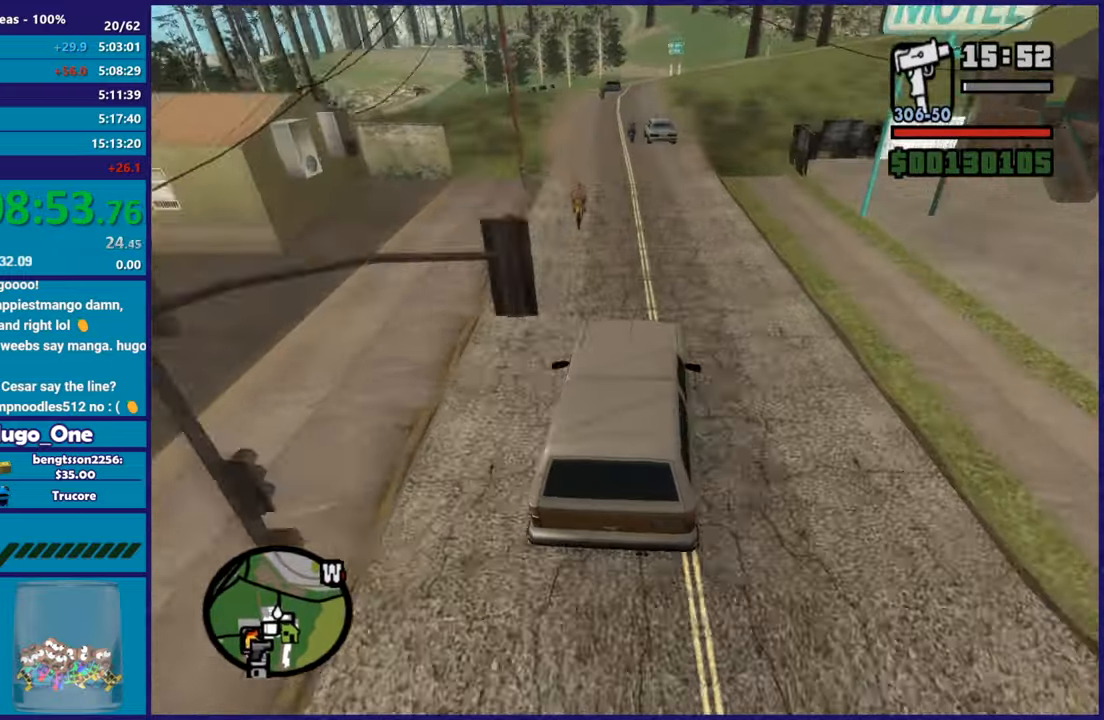
{"buttons": ["R2"], "left_stick": "right", "right_stick": "down", "button_events": []}
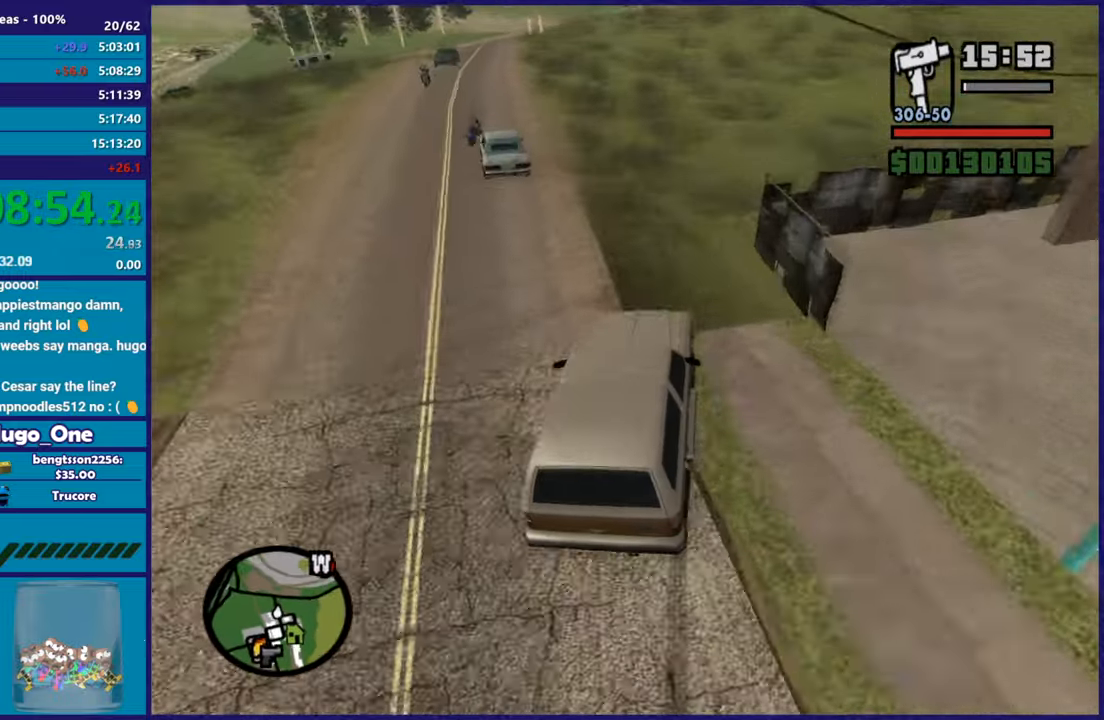
{"buttons": ["R2"], "left_stick": "right", "right_stick": "down-right", "button_events": []}
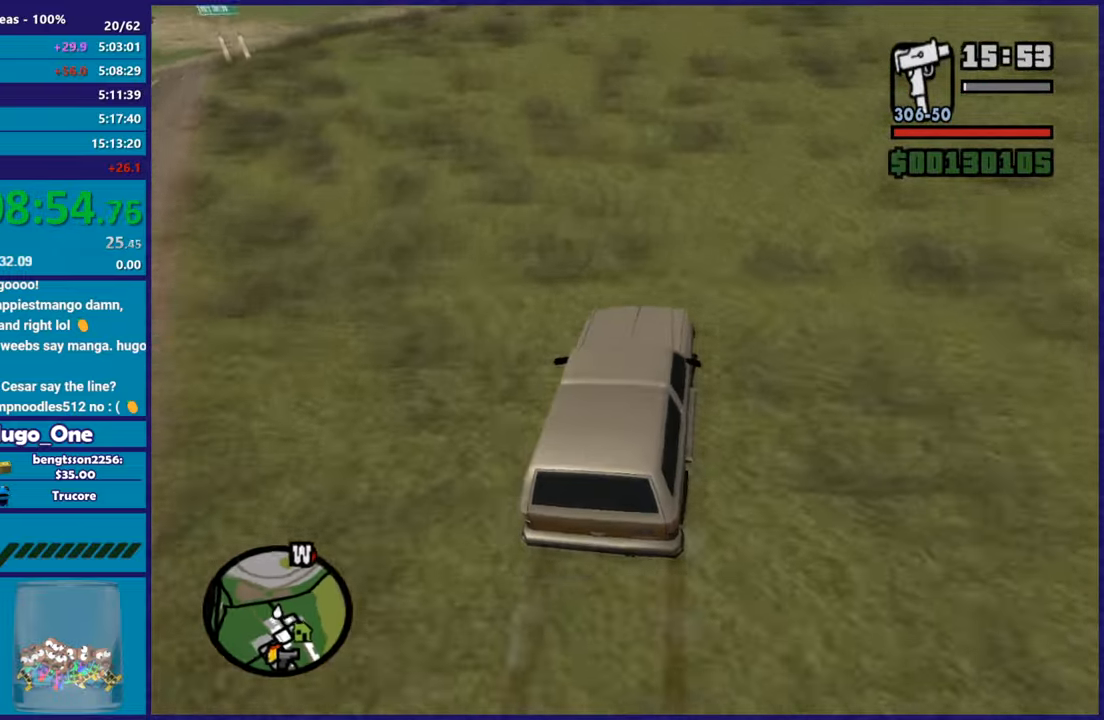
{"buttons": ["R2"], "left_stick": "right", "right_stick": "down-right", "button_events": []}
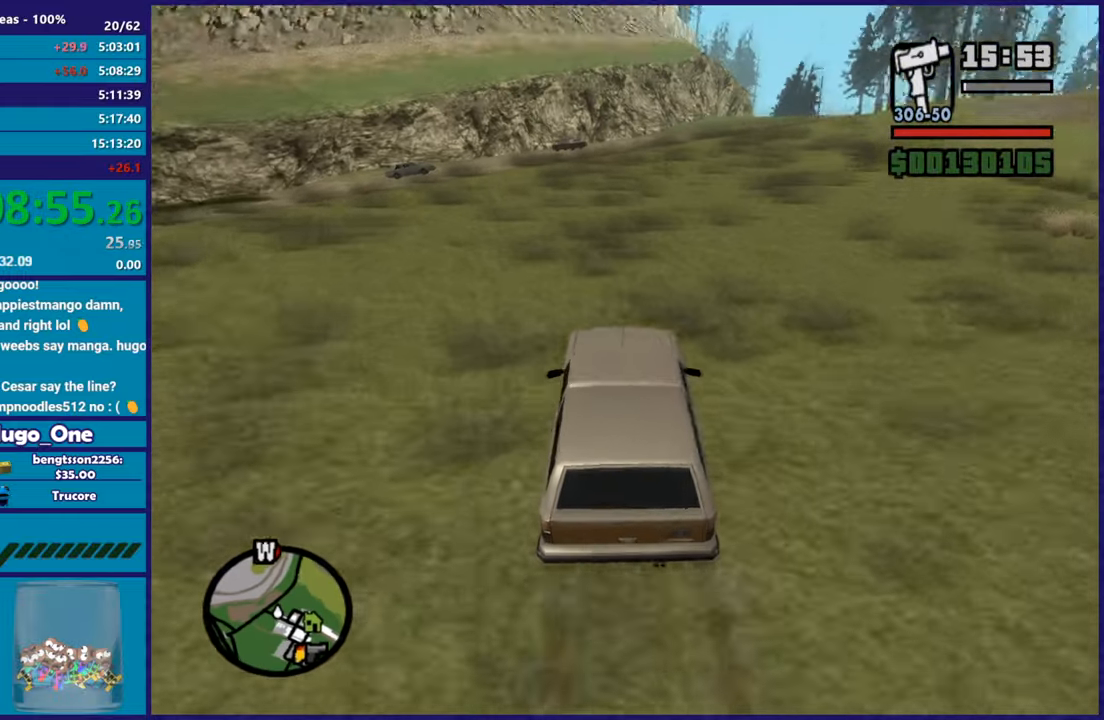
{"buttons": ["R2"], "left_stick": "center", "right_stick": "right", "button_events": []}
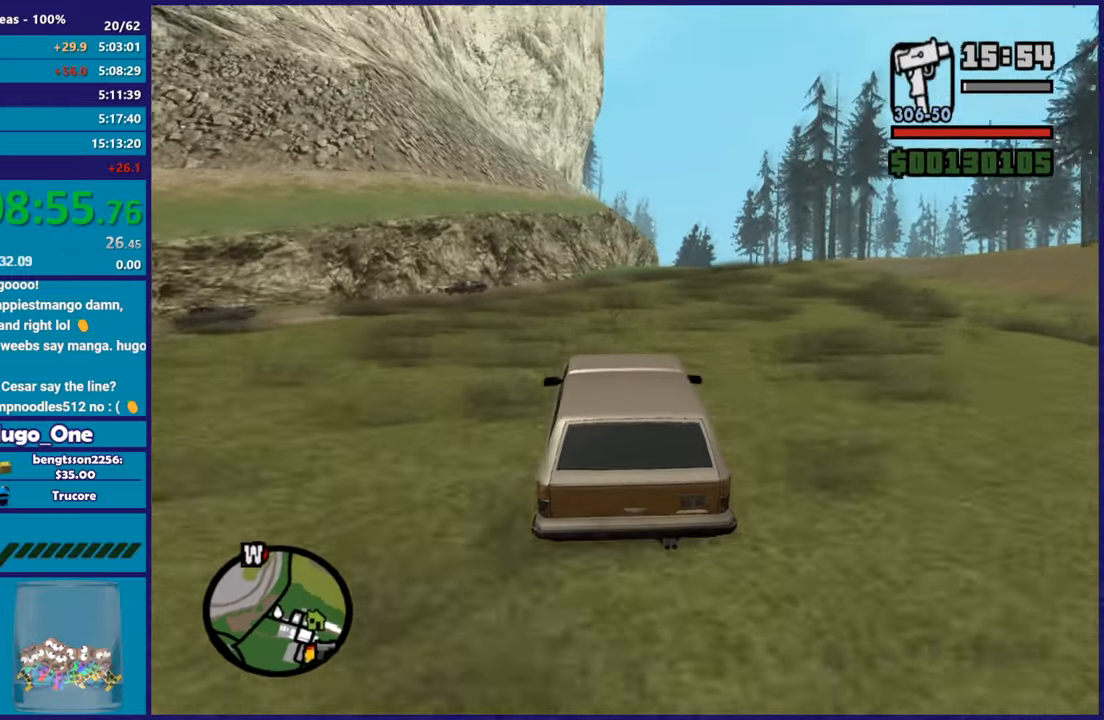
{"buttons": ["R2"], "left_stick": "right", "right_stick": "down-right", "button_events": []}
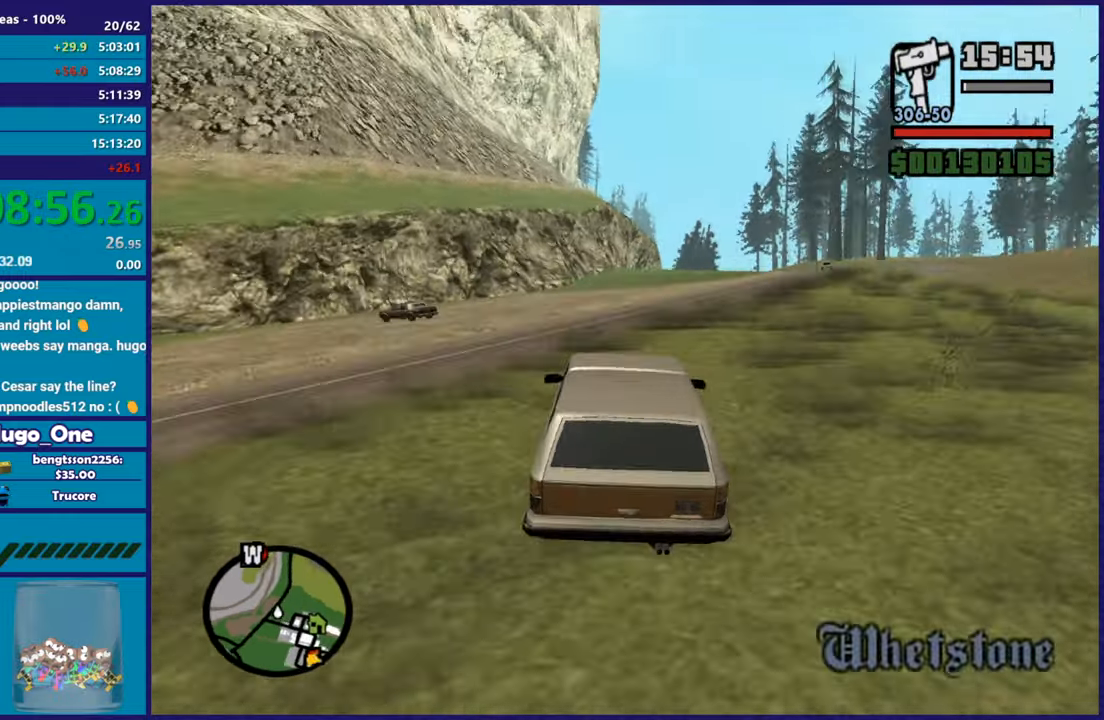
{"buttons": ["R2"], "left_stick": "right", "right_stick": "center", "button_events": []}
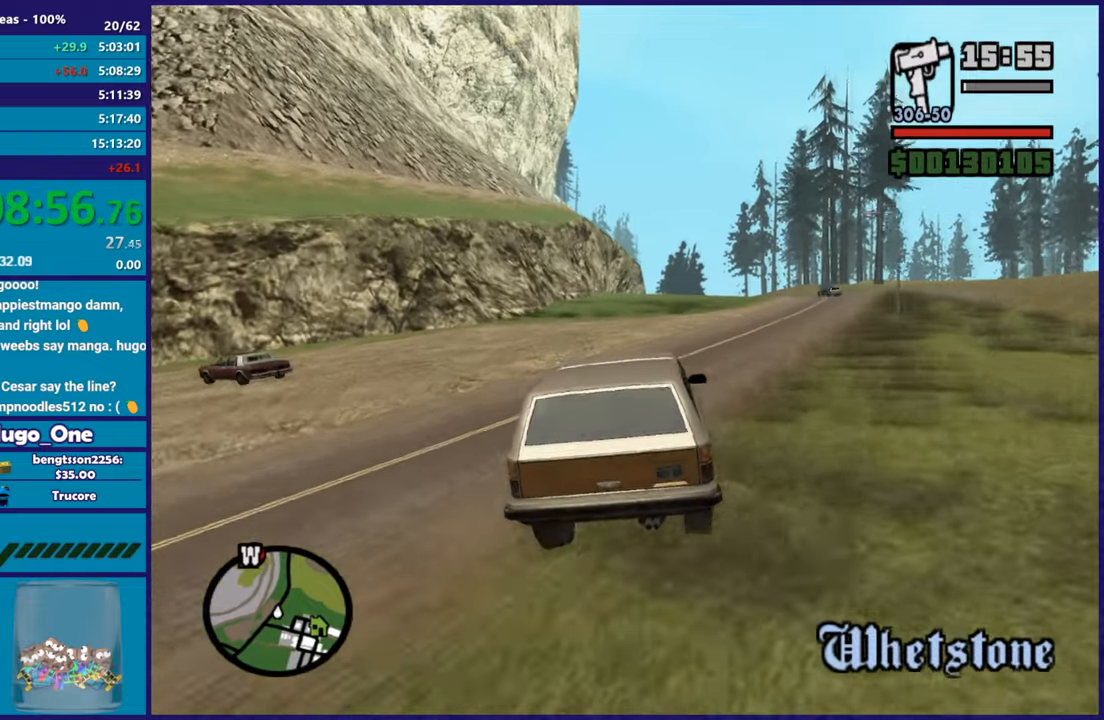
{"buttons": ["R2"], "left_stick": "right", "right_stick": "center", "button_events": []}
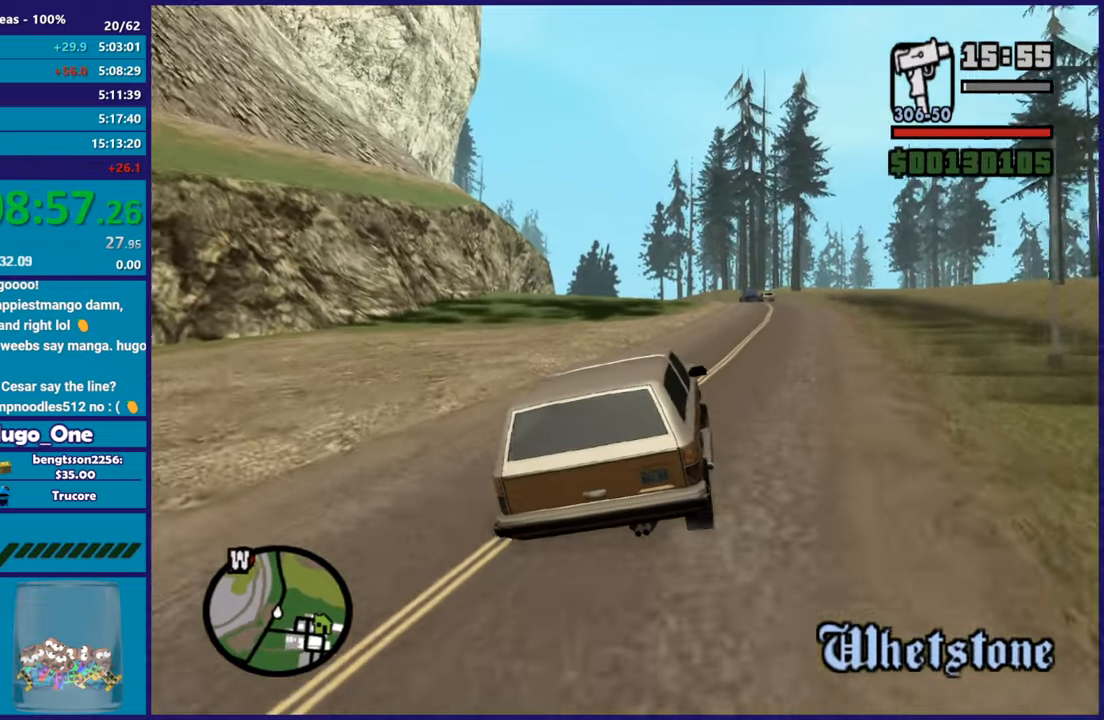
{"buttons": ["R2"], "left_stick": "left", "right_stick": "down", "button_events": []}